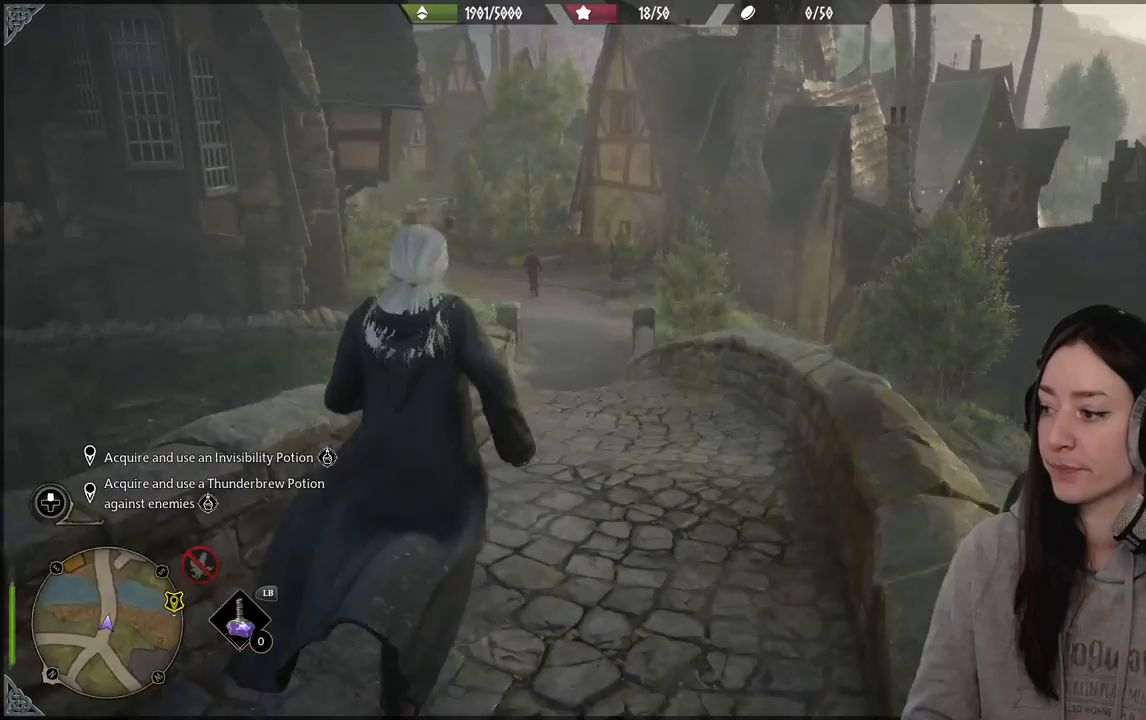
Gameplay with a controller (Xbox layout); each line is a JSON object with the inputs held at the frame after it. "events" lists button and stick changes between this image and that frame as [ms after this image, input, new state], when the widget could be followed in between.
{"buttons": [], "left_stick": "up", "right_stick": "center", "events": [[17, "right_stick", "down-left"], [250, "right_stick", "center"]]}
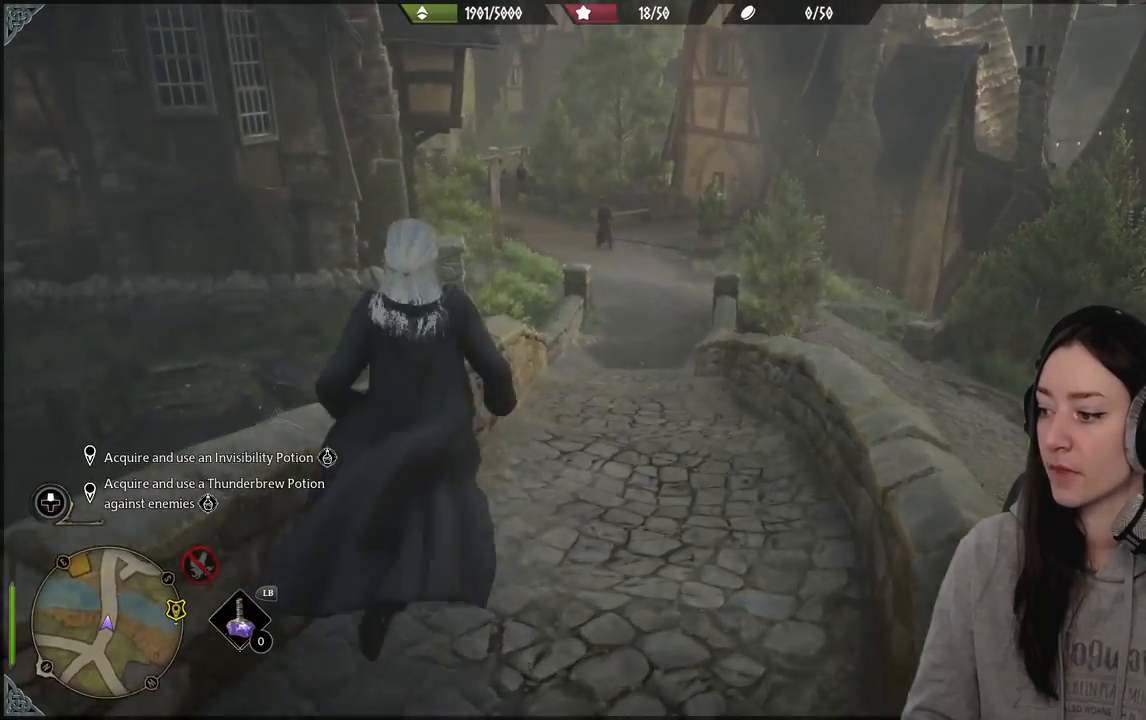
{"buttons": [], "left_stick": "up", "right_stick": "center", "events": [[100, "right_stick", "left"], [283, "right_stick", "center"]]}
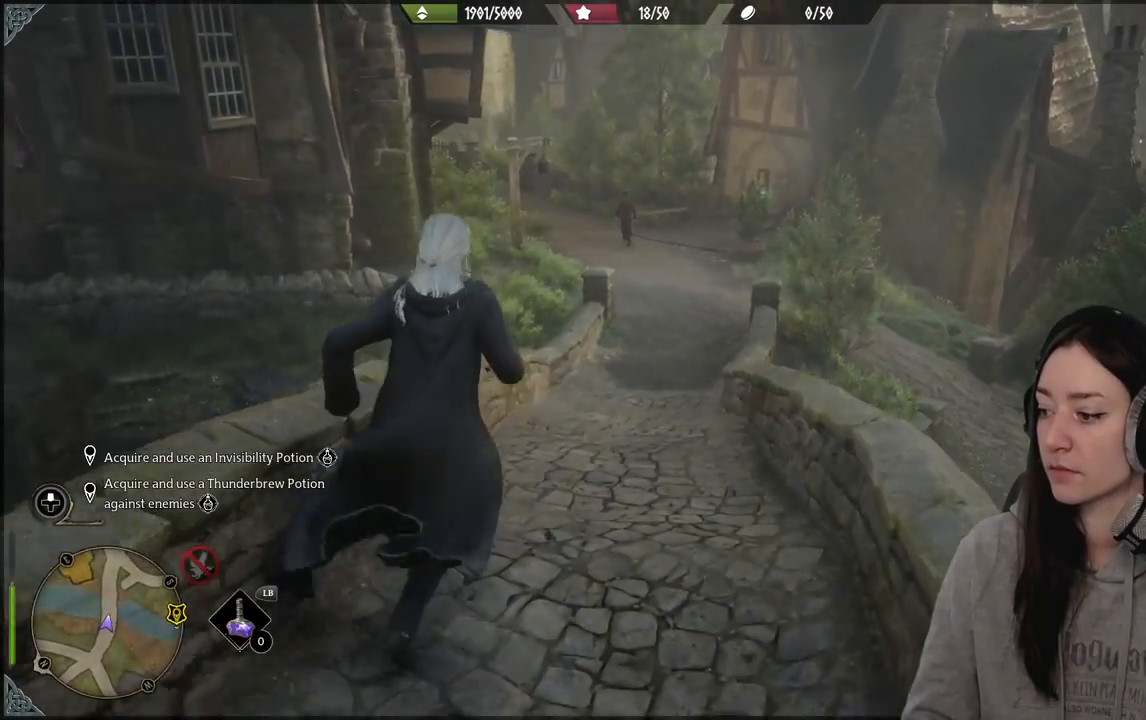
{"buttons": [], "left_stick": "up", "right_stick": "center", "events": [[83, "right_stick", "down-left"], [300, "right_stick", "center"]]}
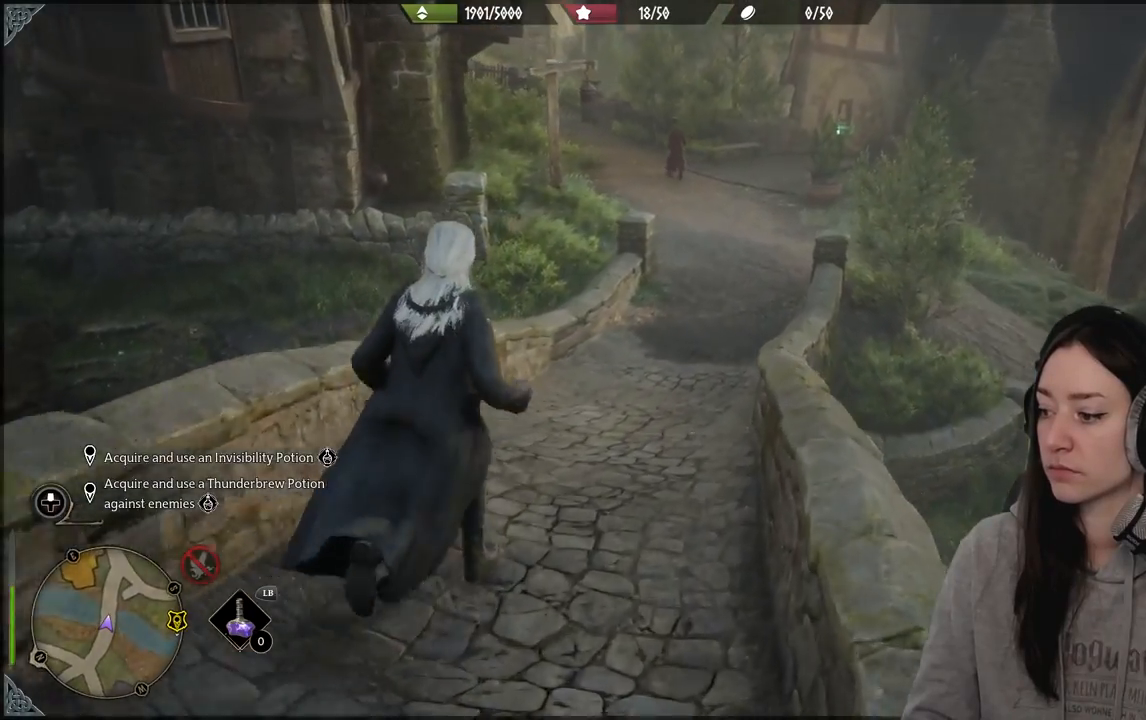
{"buttons": [], "left_stick": "up", "right_stick": "center", "events": []}
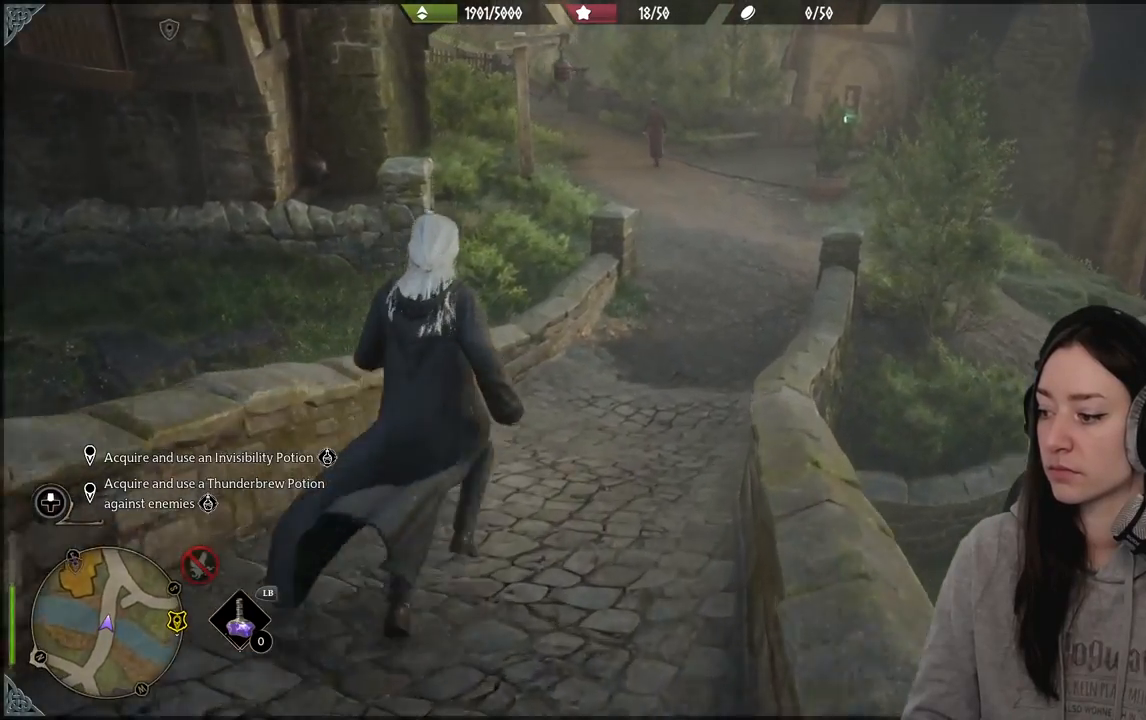
{"buttons": [], "left_stick": "up", "right_stick": "center", "events": [[17, "right_stick", "up-right"], [67, "right_stick", "right"], [333, "right_stick", "center"]]}
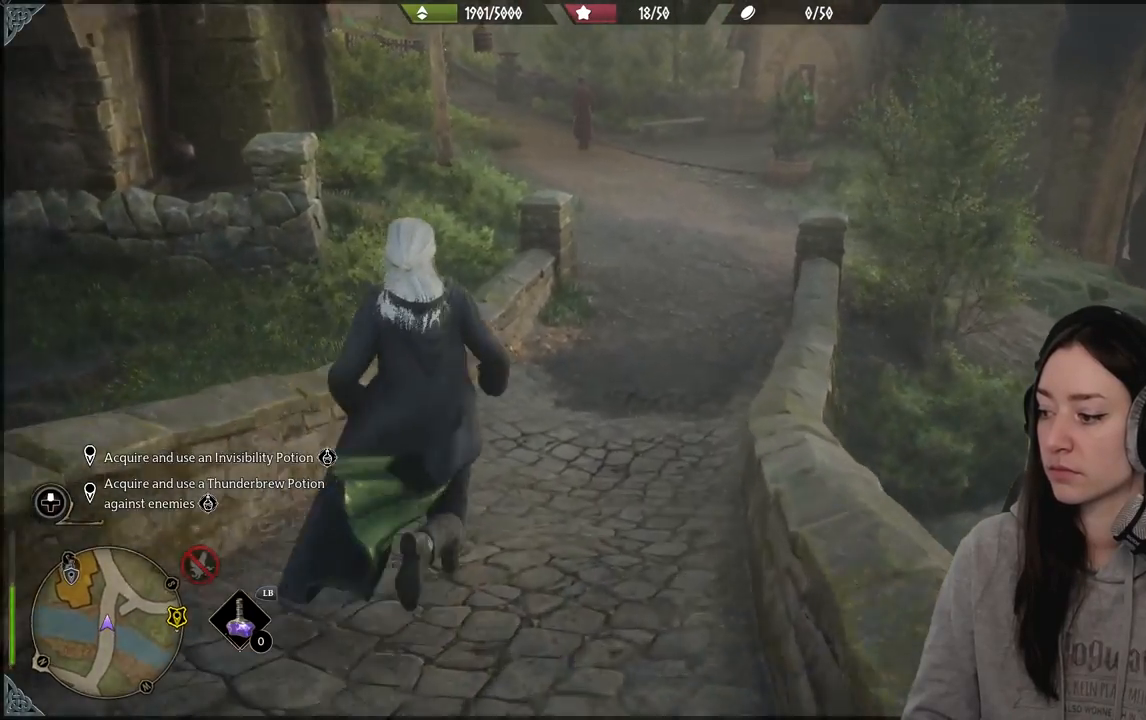
{"buttons": [], "left_stick": "up", "right_stick": "center", "events": [[33, "right_stick", "up-right"], [283, "right_stick", "center"]]}
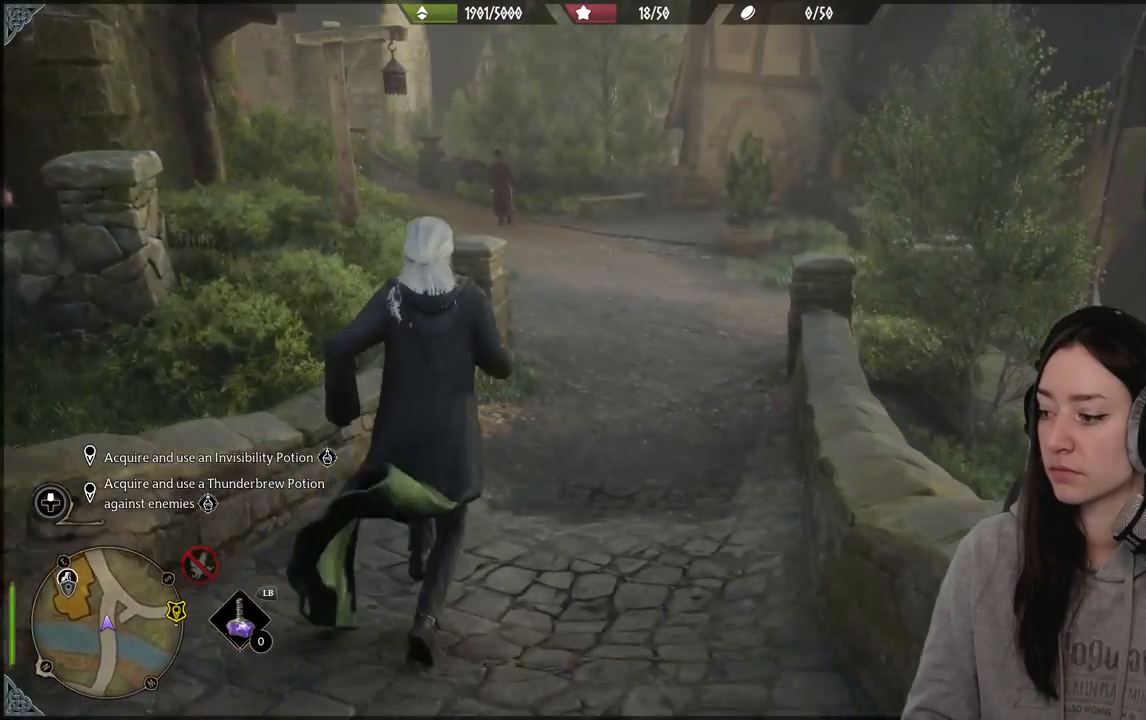
{"buttons": [], "left_stick": "up", "right_stick": "center", "events": [[233, "right_stick", "up-right"], [467, "right_stick", "center"]]}
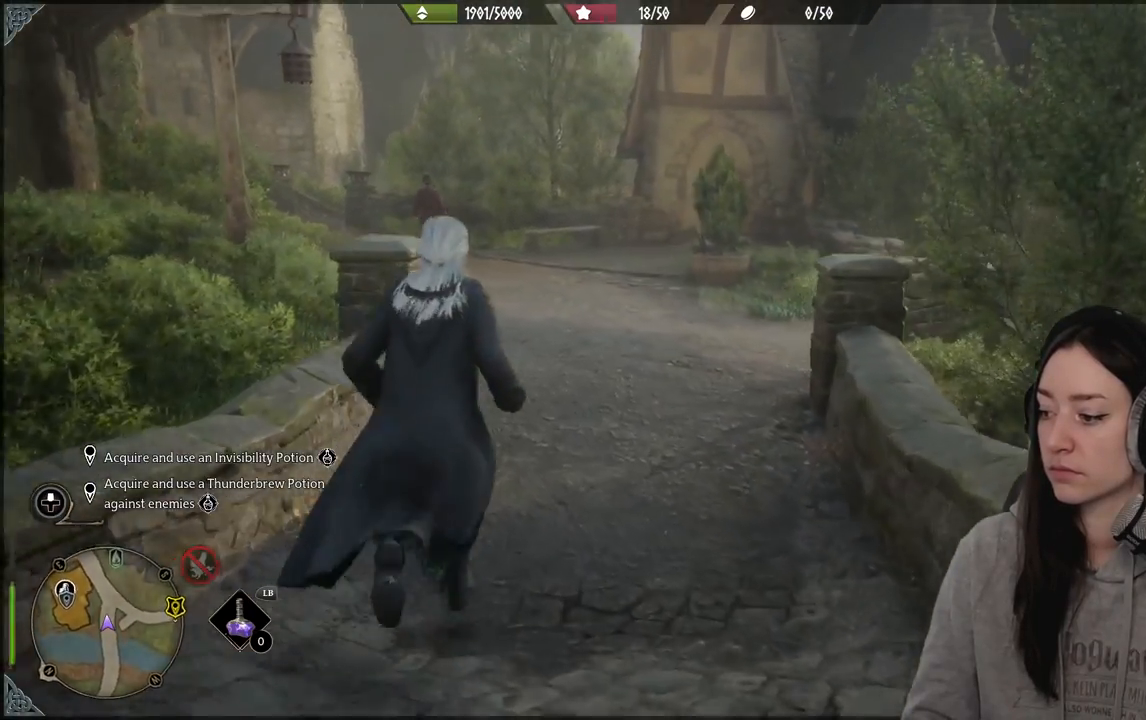
{"buttons": [], "left_stick": "up", "right_stick": "left", "events": [[383, "right_stick", "up-left"], [500, "right_stick", "left"]]}
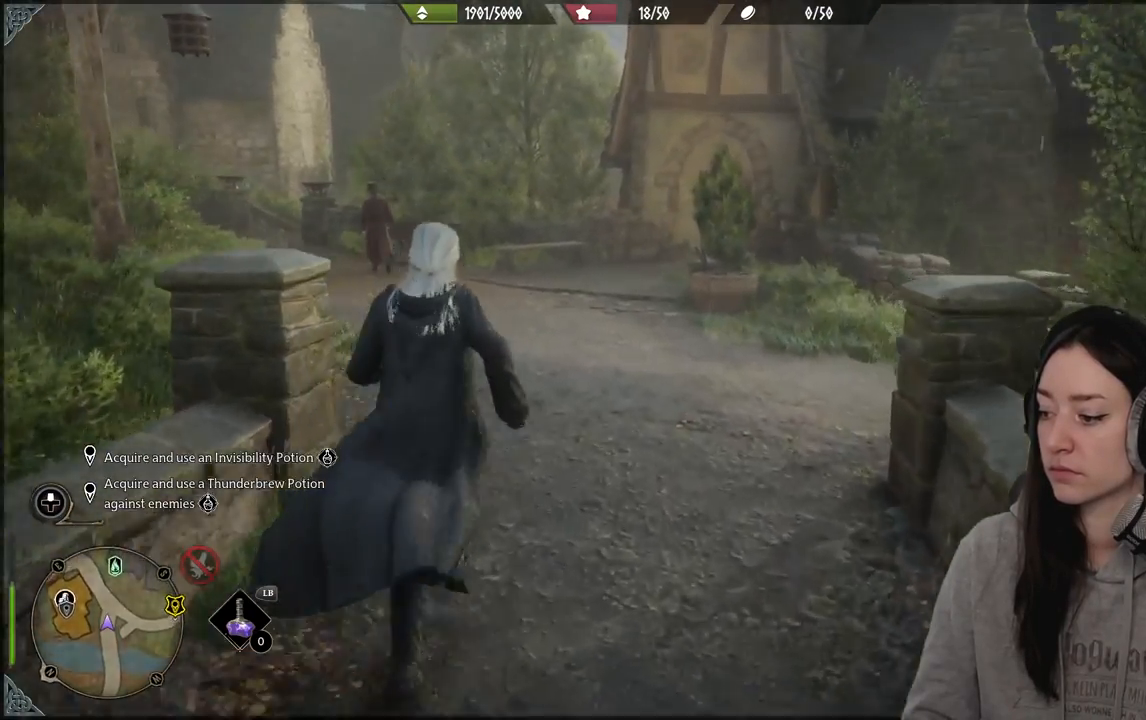
{"buttons": [], "left_stick": "up", "right_stick": "left", "events": []}
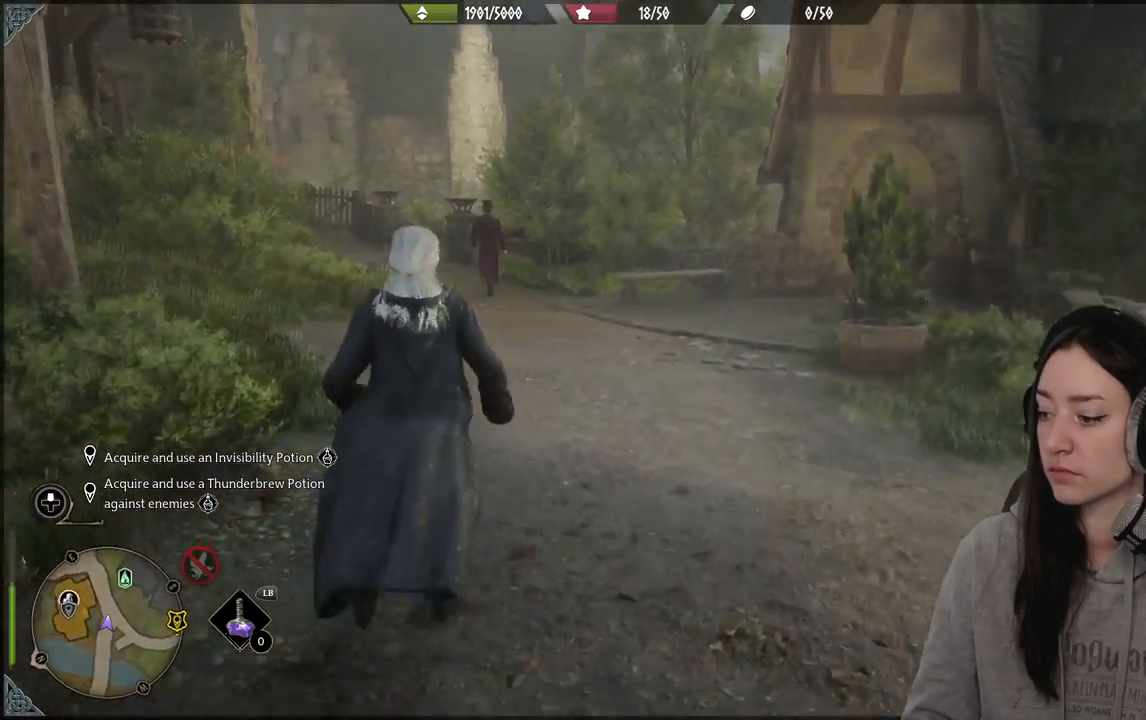
{"buttons": [], "left_stick": "up", "right_stick": "center", "events": [[300, "right_stick", "center"]]}
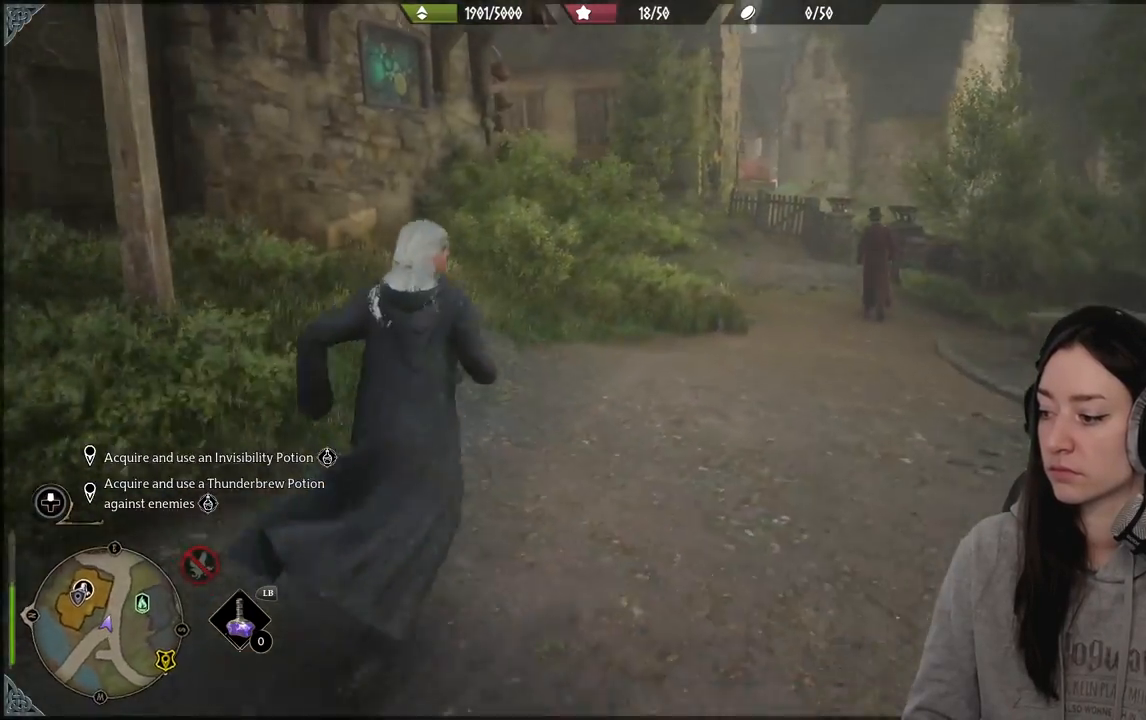
{"buttons": [], "left_stick": "up-right", "right_stick": "center", "events": [[217, "left_stick", "up-right"]]}
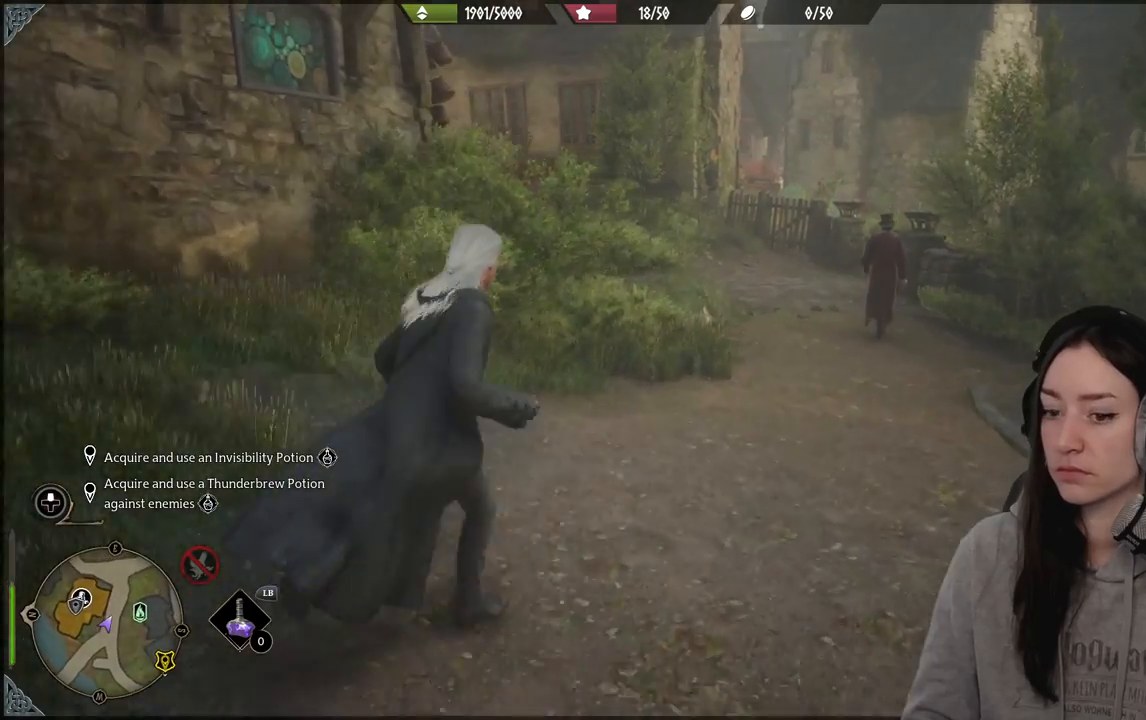
{"buttons": [], "left_stick": "up-right", "right_stick": "left", "events": [[17, "right_stick", "right"], [250, "right_stick", "center"], [483, "right_stick", "left"]]}
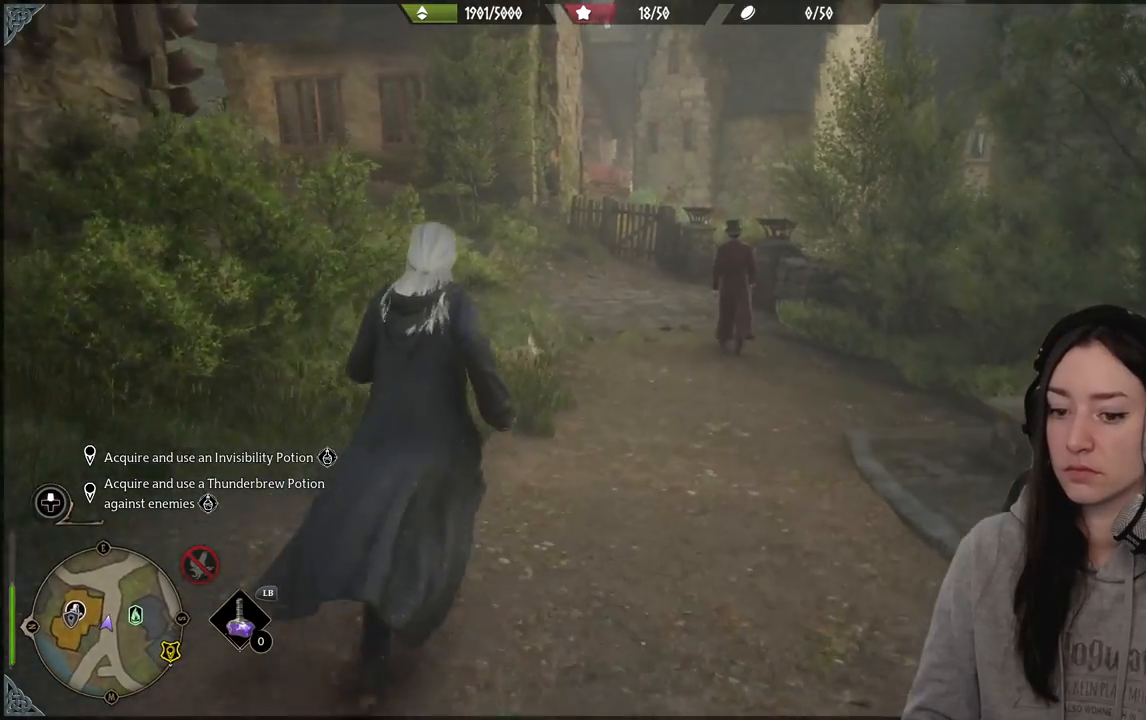
{"buttons": [], "left_stick": "up-right", "right_stick": "left", "events": [[167, "right_stick", "center"], [500, "right_stick", "left"]]}
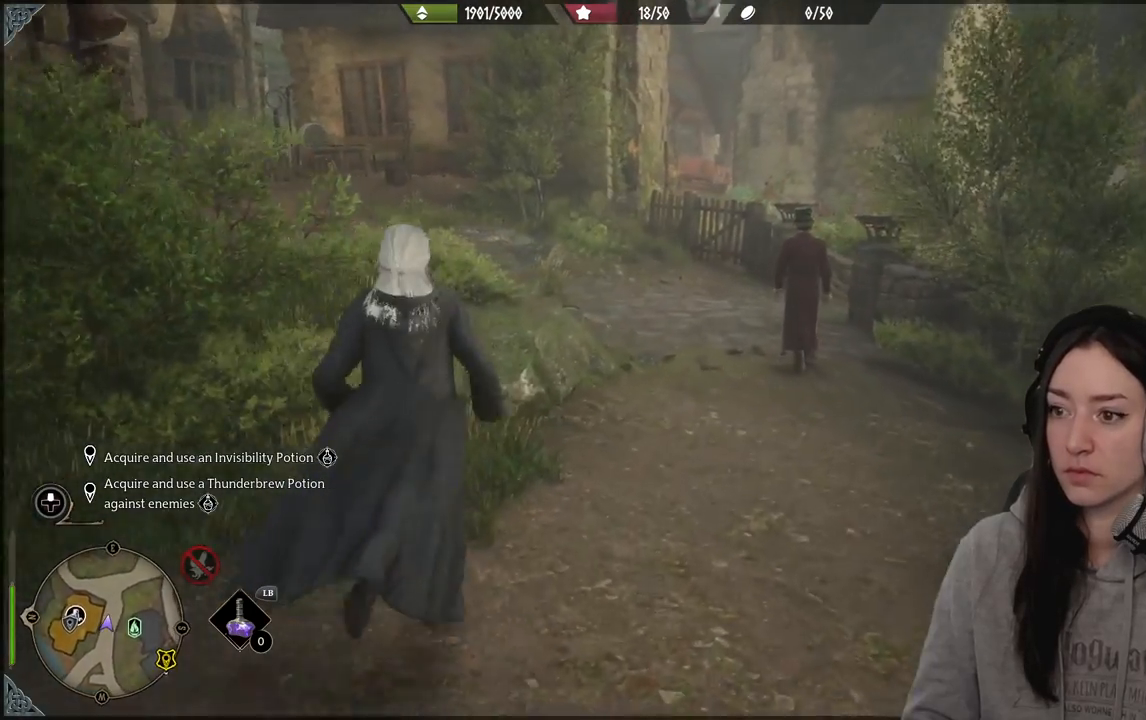
{"buttons": [], "left_stick": "up-right", "right_stick": "left", "events": [[200, "right_stick", "center"], [417, "right_stick", "left"]]}
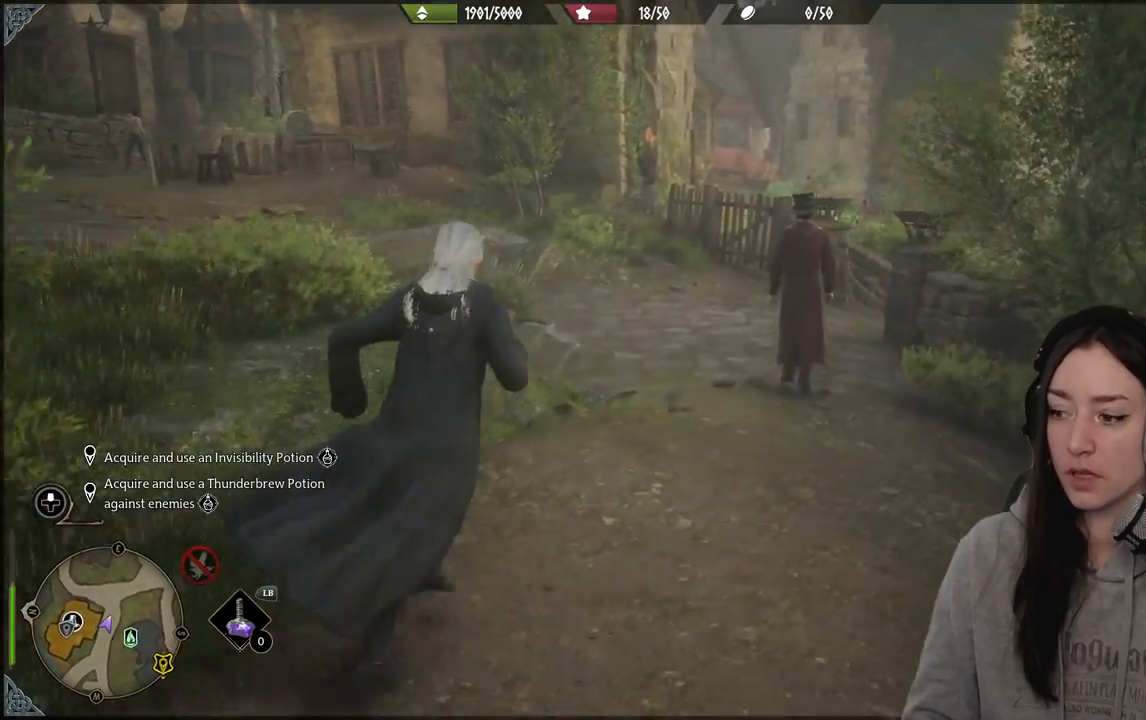
{"buttons": [], "left_stick": "up-right", "right_stick": "center", "events": [[400, "right_stick", "center"]]}
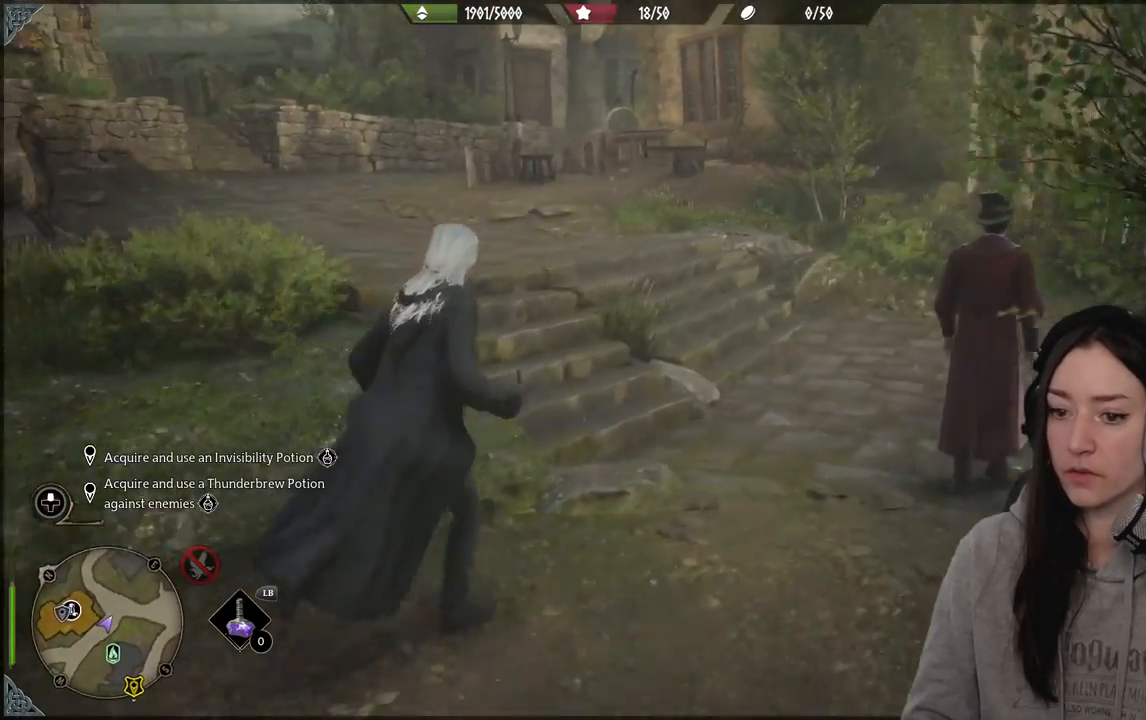
{"buttons": [], "left_stick": "up-right", "right_stick": "up-left", "events": [[150, "right_stick", "up-left"]]}
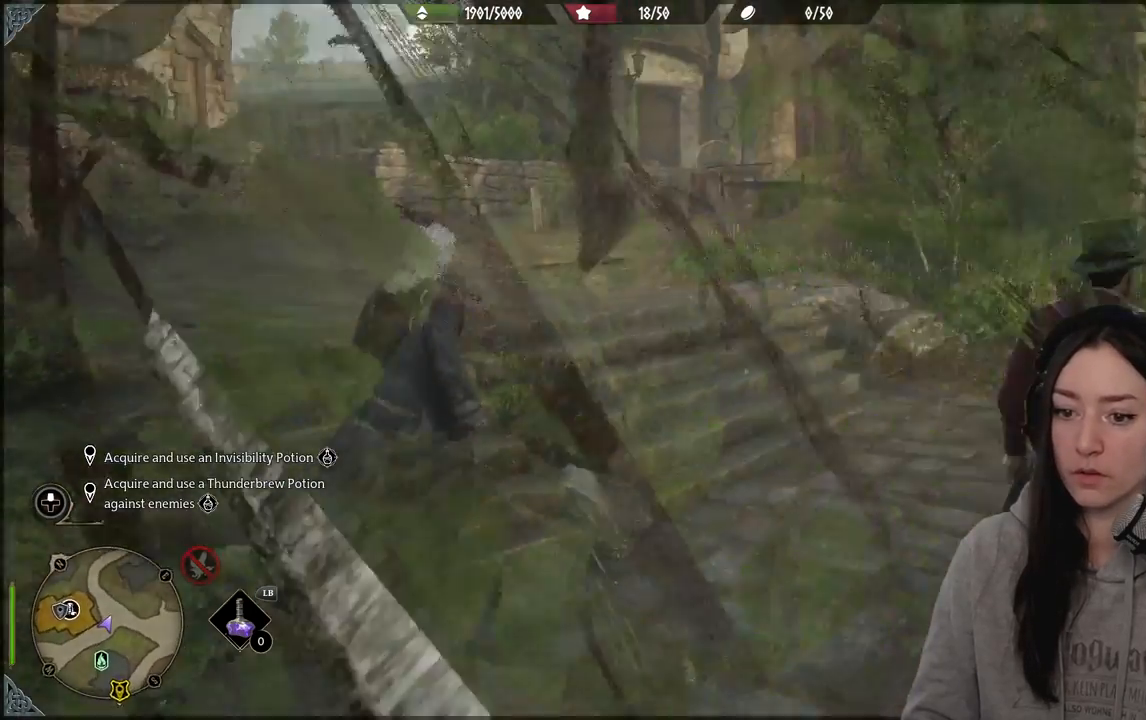
{"buttons": [], "left_stick": "up", "right_stick": "left", "events": [[33, "right_stick", "center"], [267, "left_stick", "up"], [267, "right_stick", "left"]]}
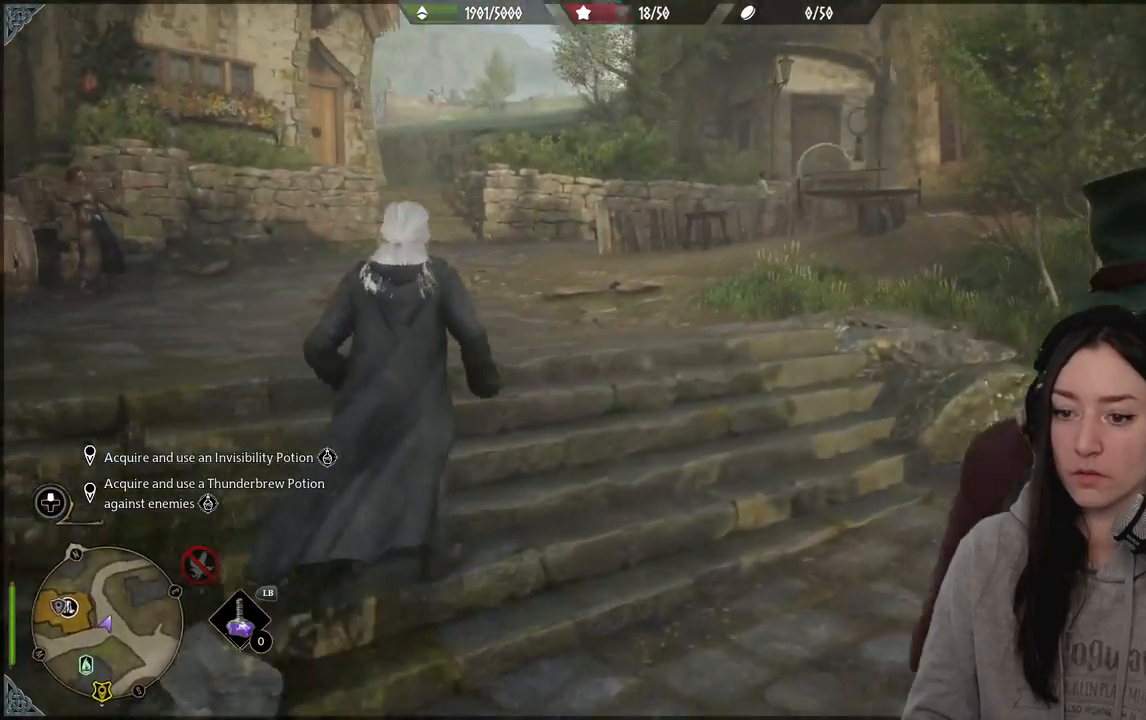
{"buttons": [], "left_stick": "center", "right_stick": "center", "events": [[167, "right_stick", "center"], [317, "left_stick", "center"]]}
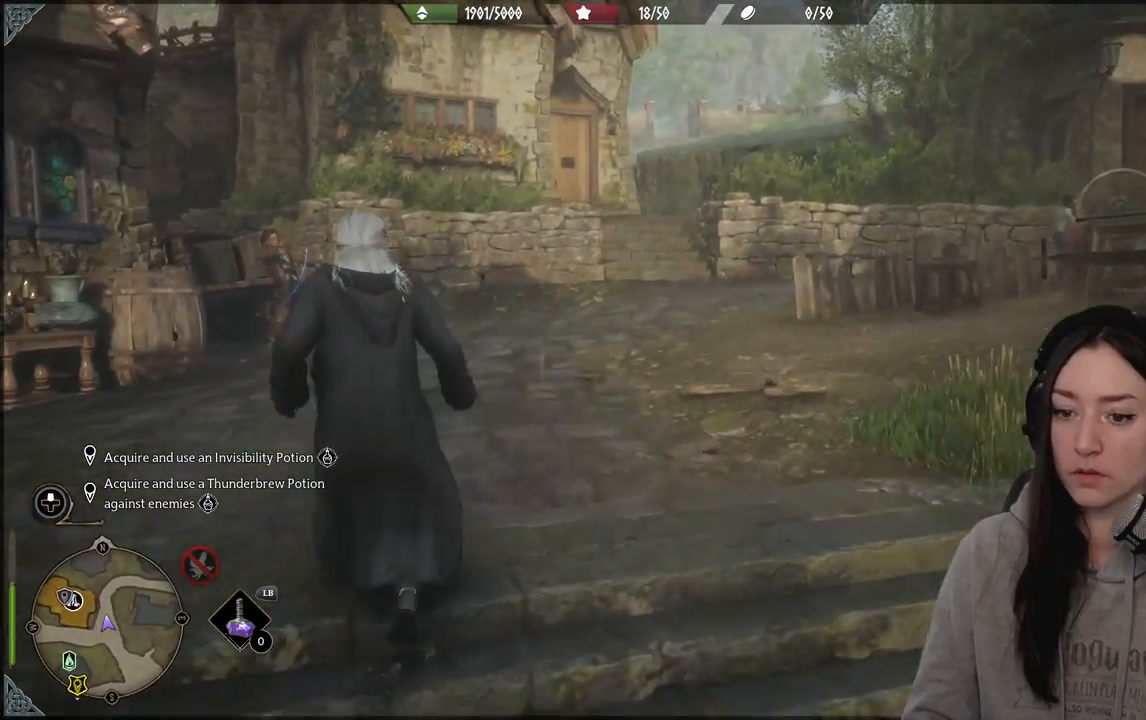
{"buttons": [], "left_stick": "center", "right_stick": "center", "events": []}
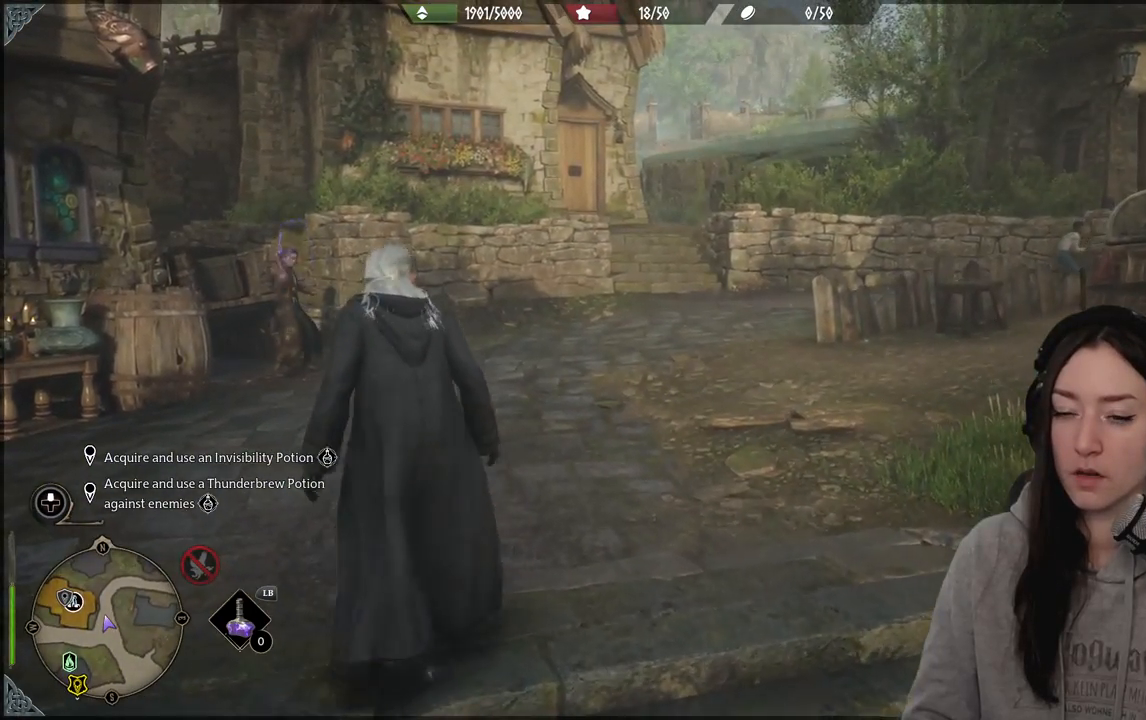
{"buttons": [], "left_stick": "center", "right_stick": "center", "events": []}
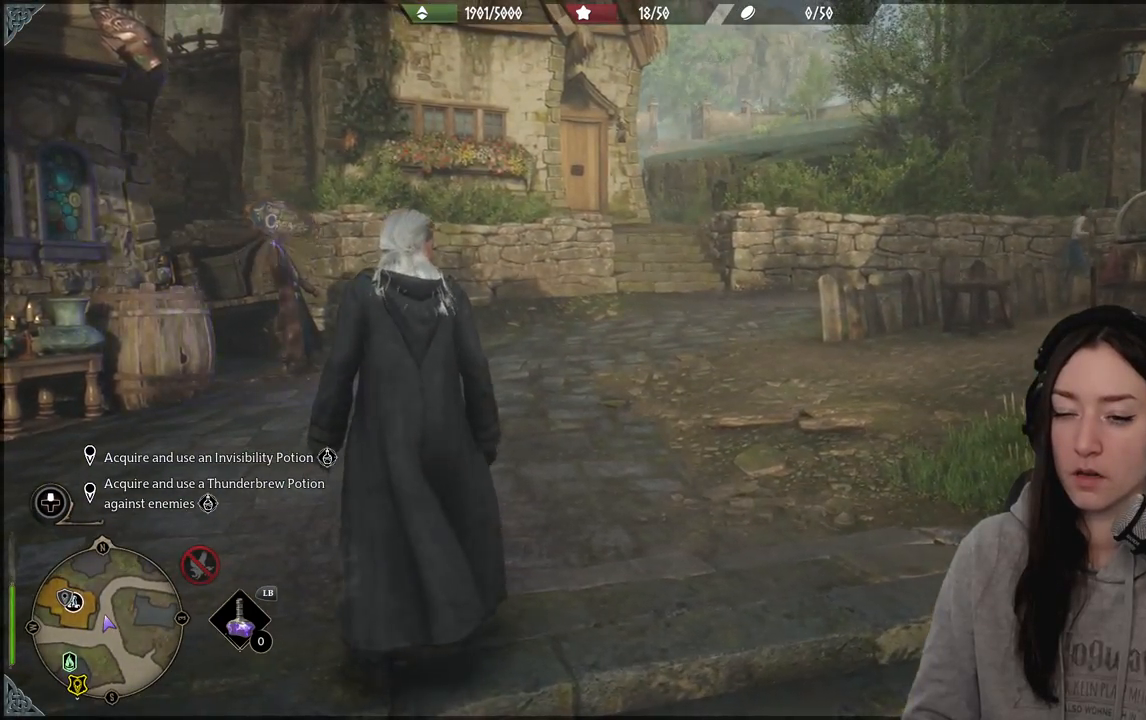
{"buttons": [], "left_stick": "center", "right_stick": "right", "events": [[417, "right_stick", "right"]]}
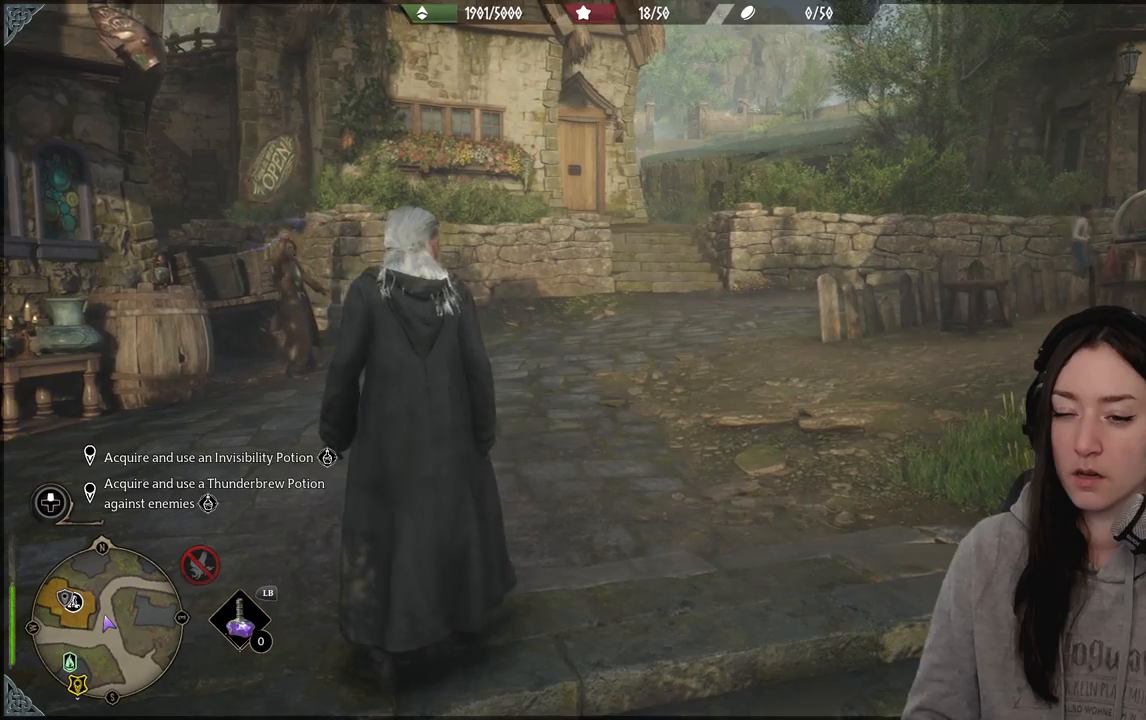
{"buttons": [], "left_stick": "center", "right_stick": "right", "events": []}
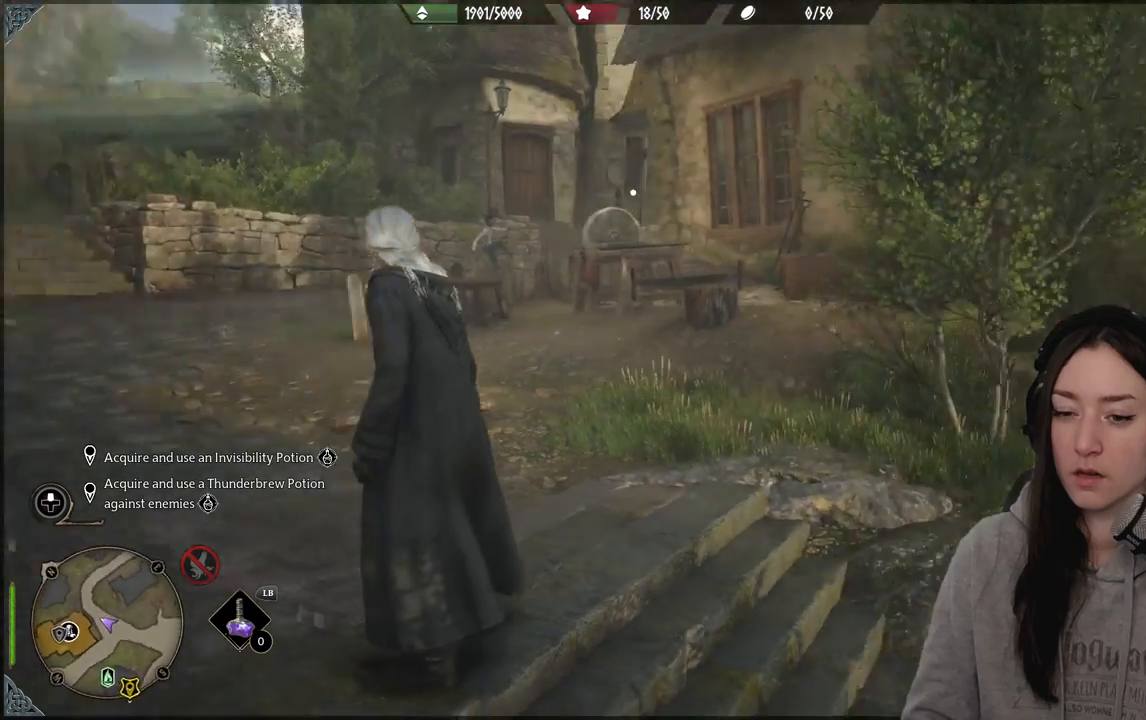
{"buttons": [], "left_stick": "center", "right_stick": "center", "events": [[50, "right_stick", "center"], [150, "left_stick", "up"], [250, "left_stick", "center"]]}
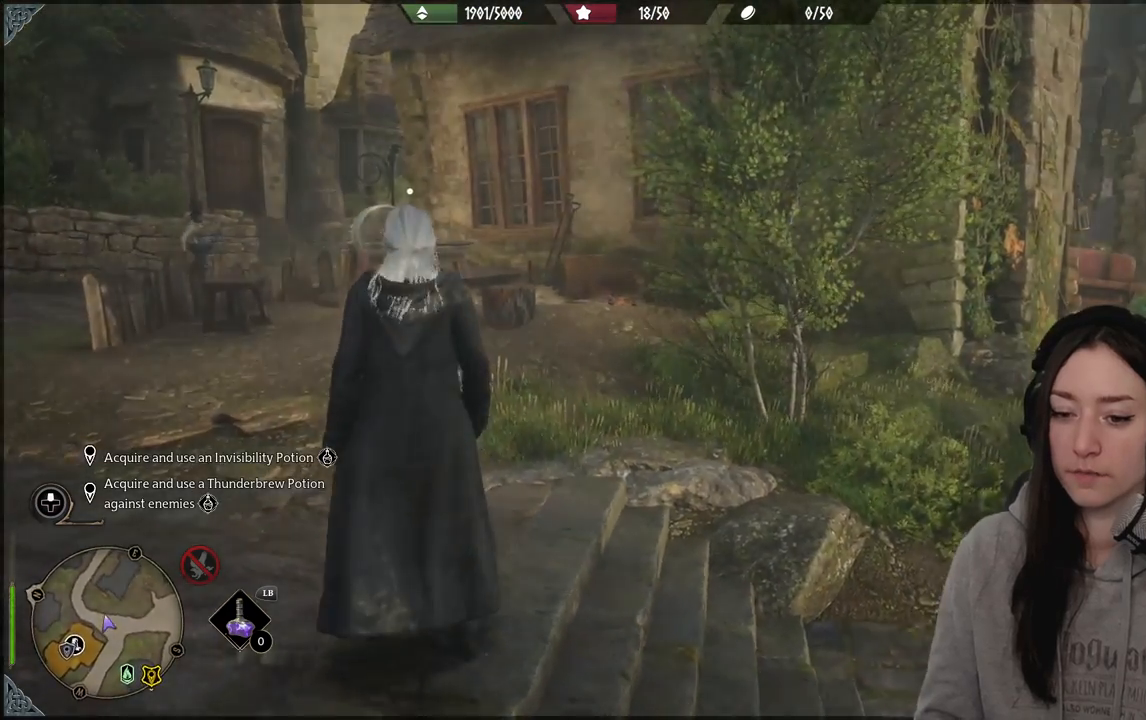
{"buttons": [], "left_stick": "center", "right_stick": "center", "events": []}
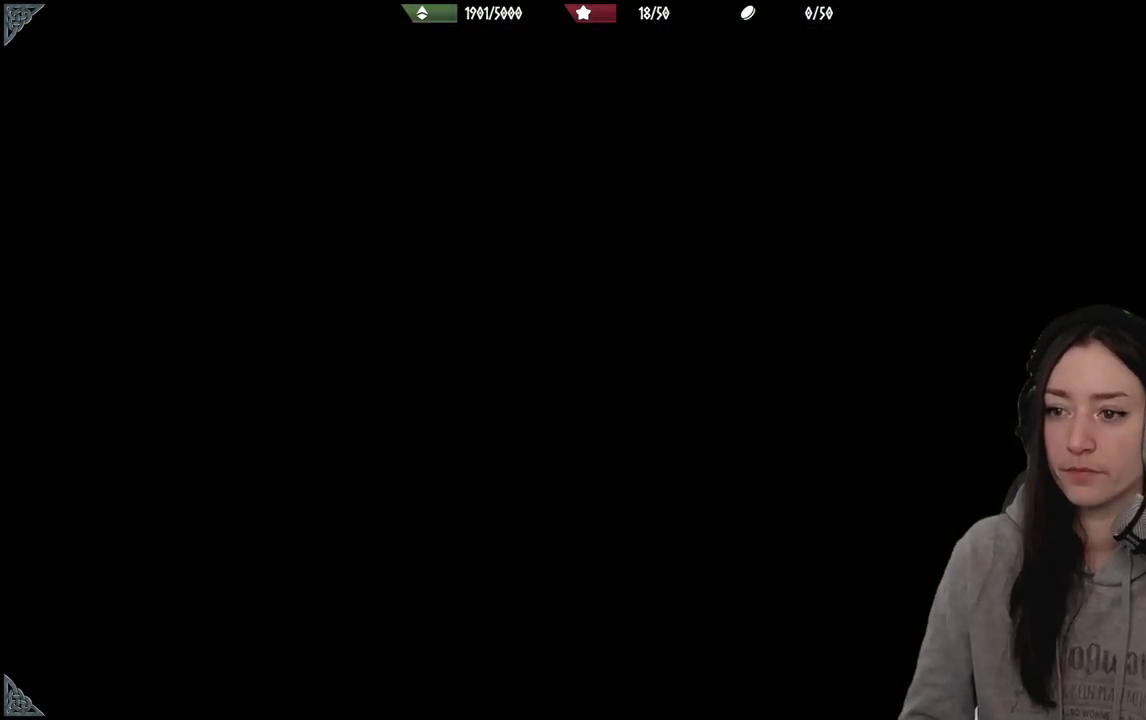
{"buttons": [], "left_stick": "center", "right_stick": "center", "events": []}
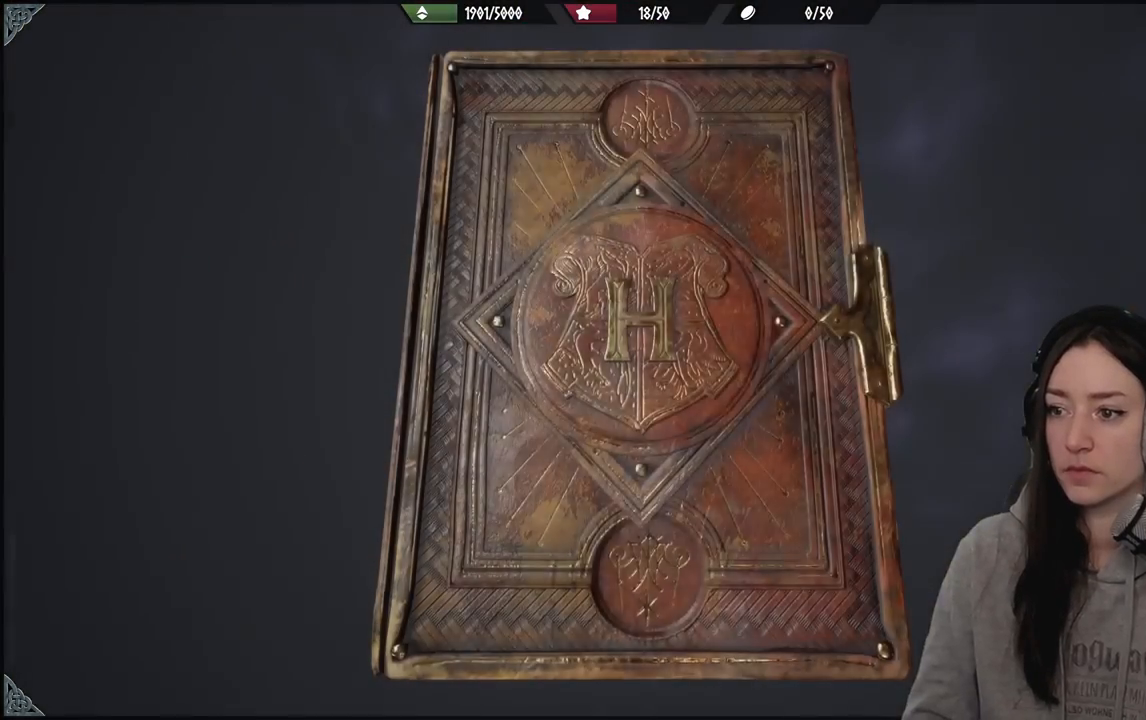
{"buttons": [], "left_stick": "up-right", "right_stick": "center", "events": [[183, "left_stick", "up-right"], [350, "left_stick", "right"], [467, "left_stick", "up-right"]]}
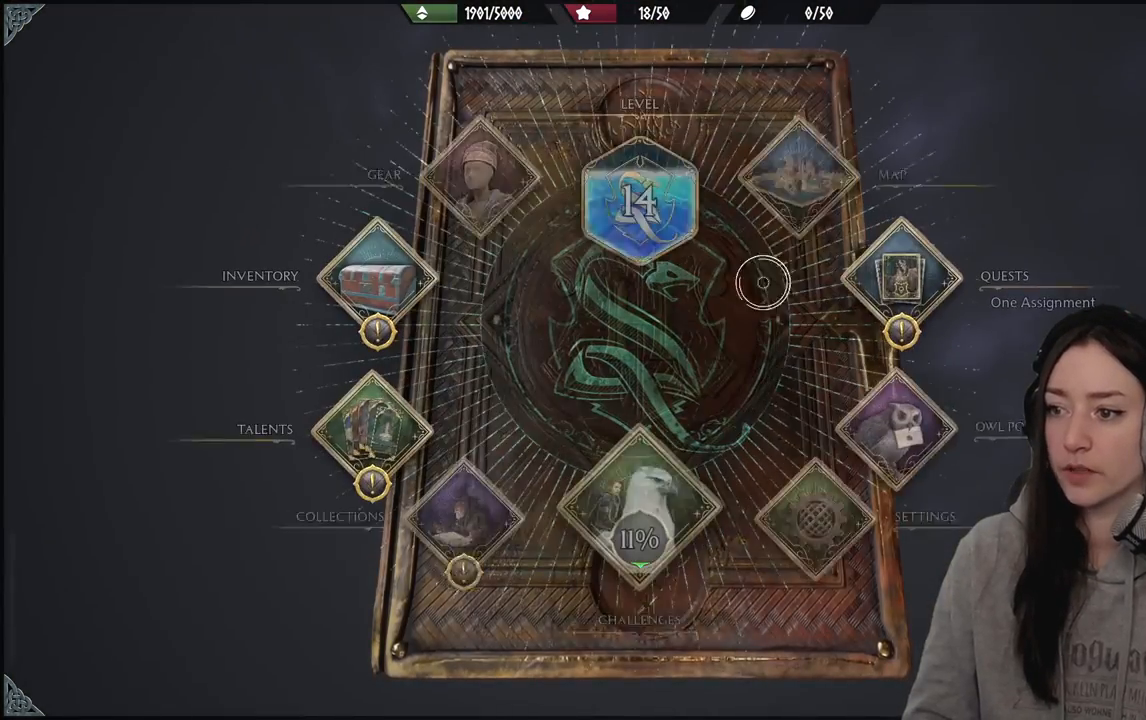
{"buttons": [], "left_stick": "down", "right_stick": "center", "events": [[317, "left_stick", "down-right"], [383, "left_stick", "down"]]}